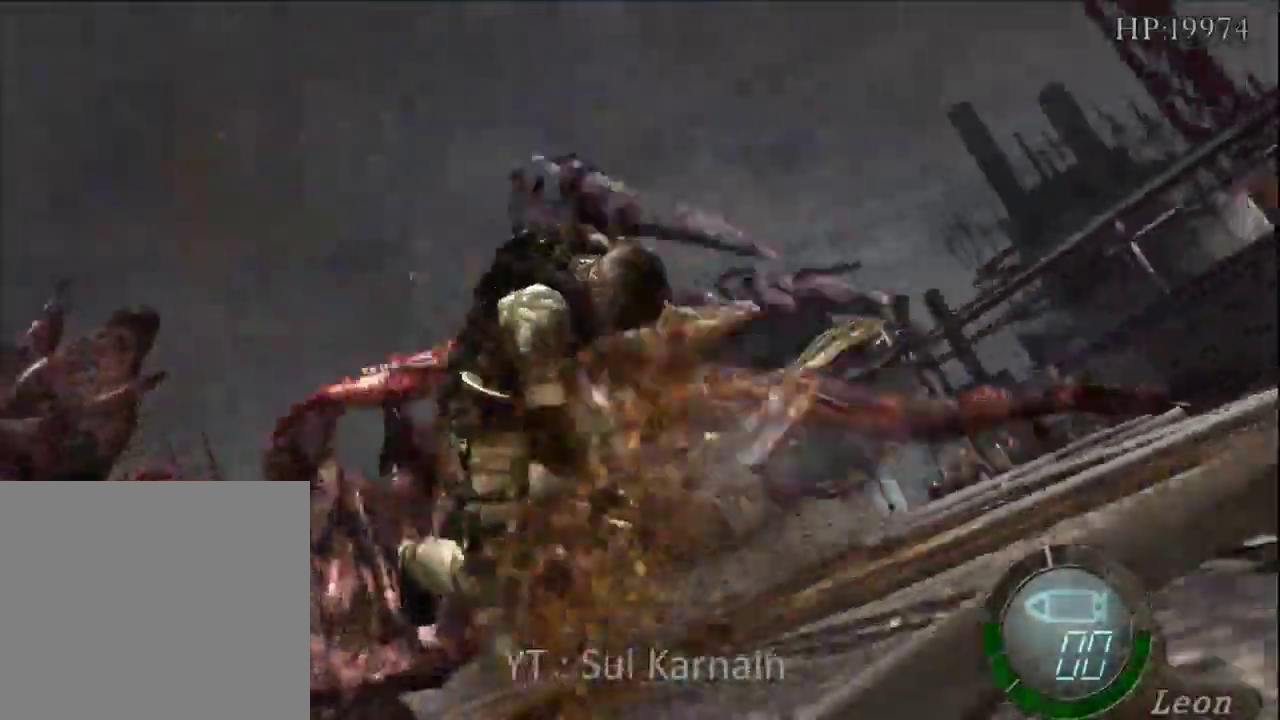
Gameplay with a controller (Xbox layout); each line is a JSON object with the inputs held at the frame after it (dt_ms = milliseconds from this image to that frame). "events" lists button and stick changes between this image and that frame as [ms after this image, input, new state], when the widget could be followed in between. Not read: START.
{"dt_ms": 500, "buttons": [], "left_stick": "down", "right_stick": "center", "events": [[350, "left_stick", "center"], [500, "left_stick", "down"]]}
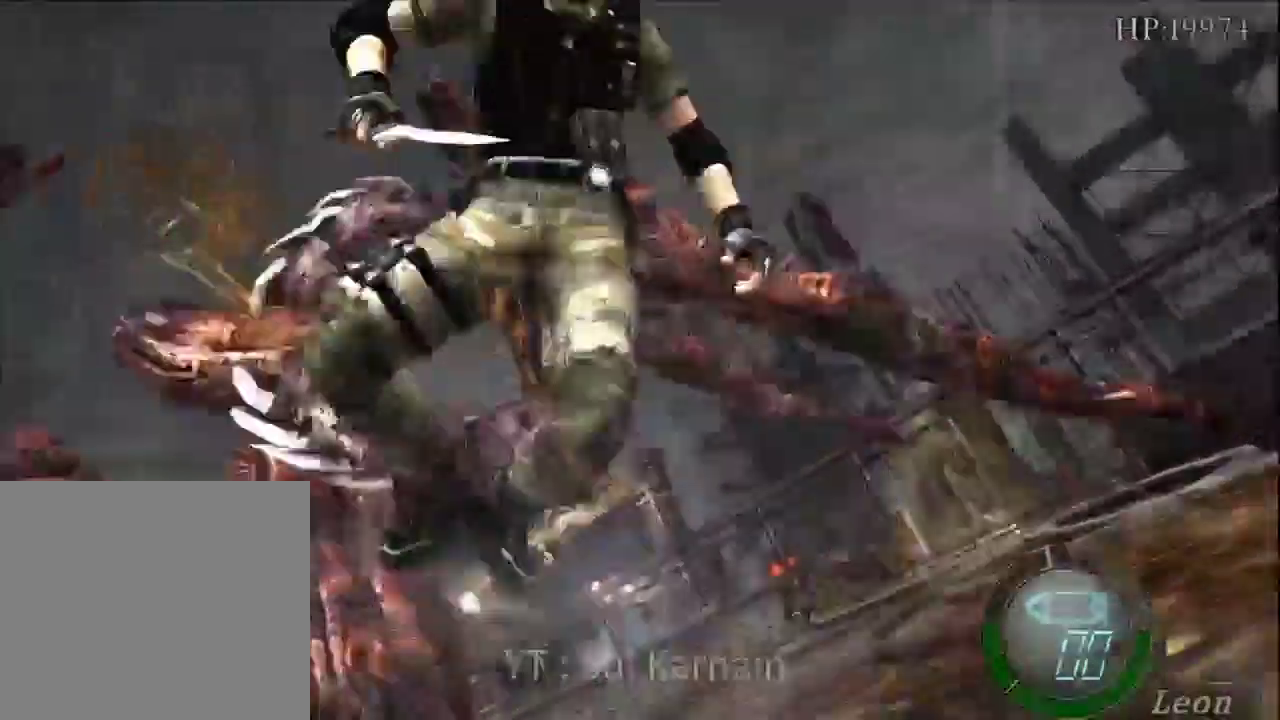
{"dt_ms": 500, "buttons": [], "left_stick": "down", "right_stick": "center", "events": []}
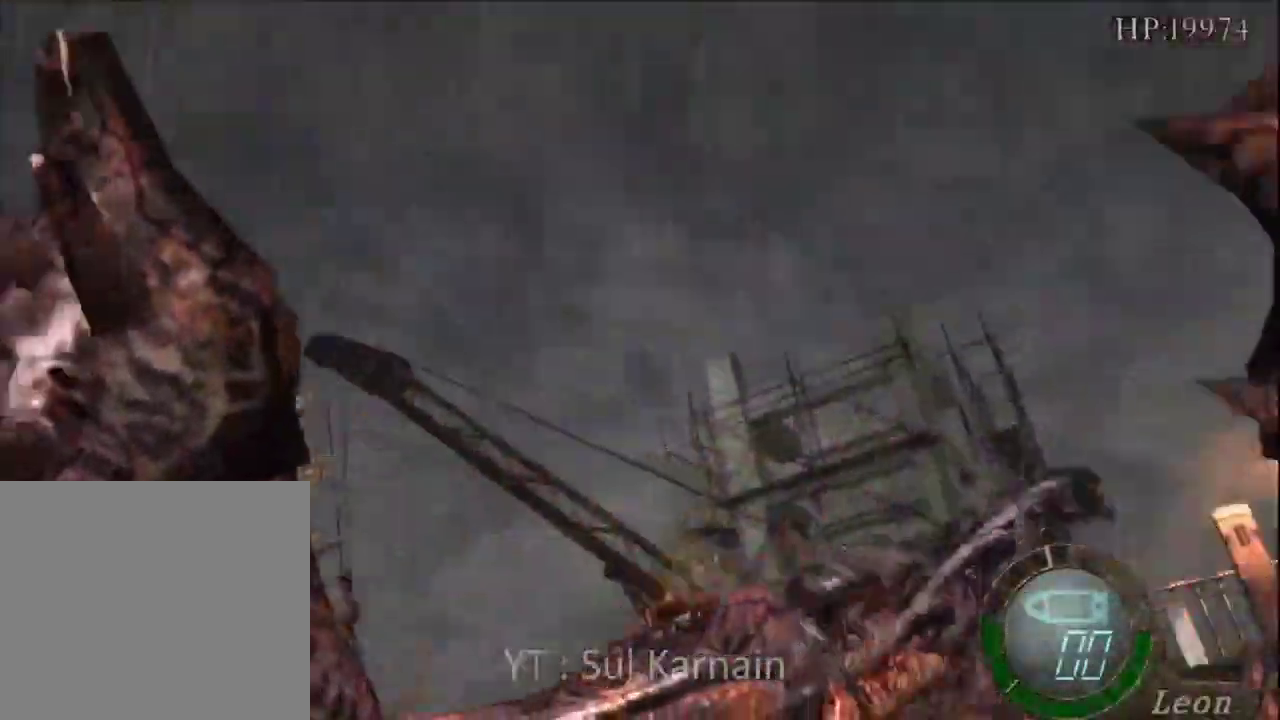
{"dt_ms": 1000, "buttons": [], "left_stick": "down", "right_stick": "center"}
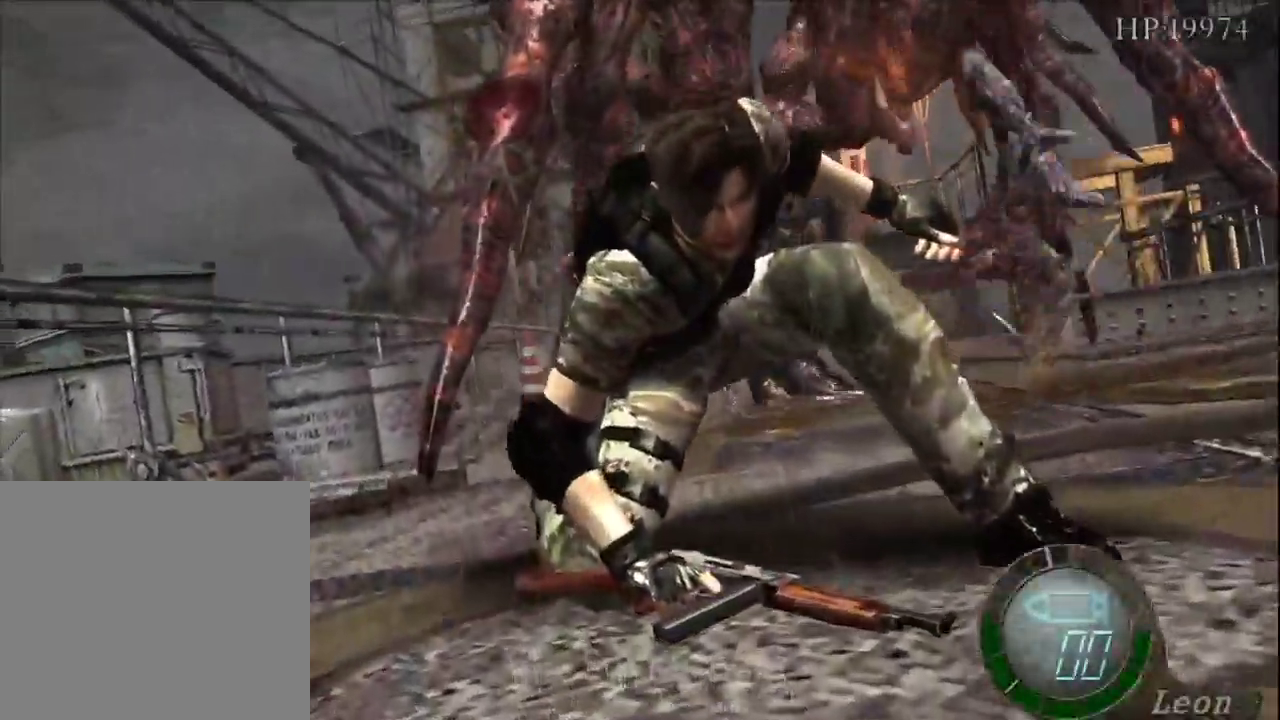
{"dt_ms": 500, "buttons": [], "left_stick": "down", "right_stick": "down-left", "events": [[450, "right_stick", "down-left"]]}
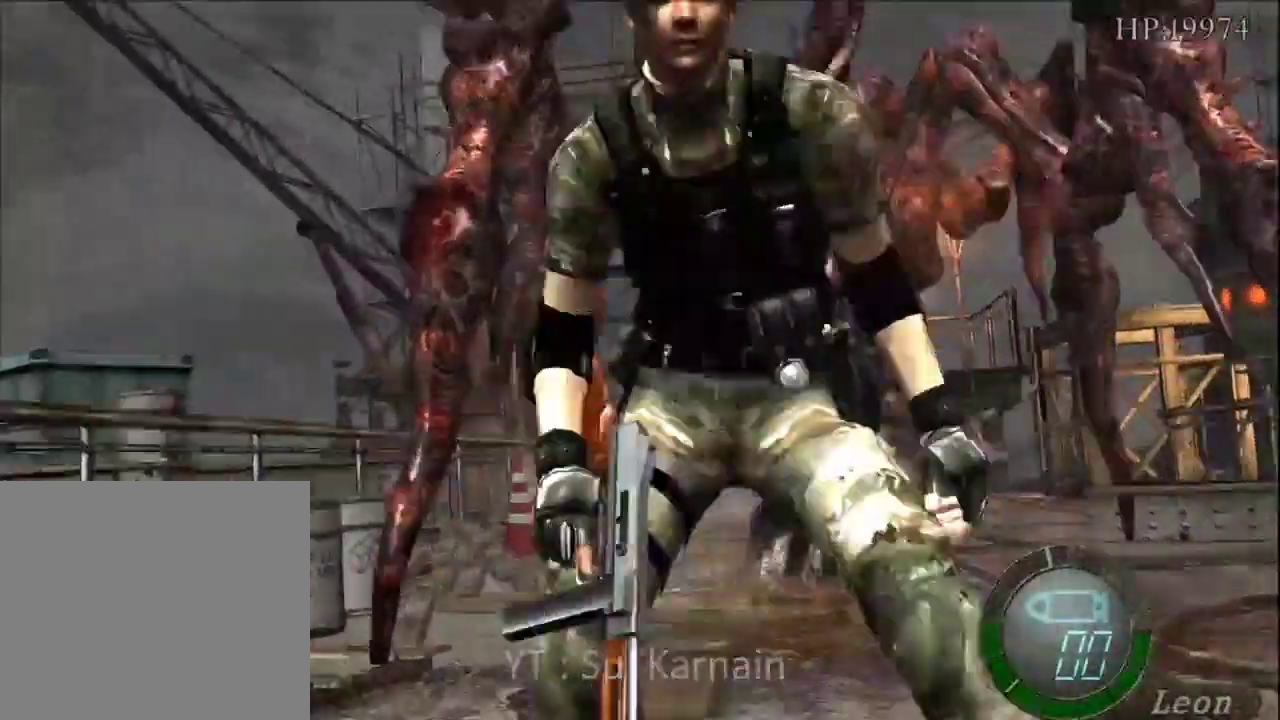
{"dt_ms": 500, "buttons": [], "left_stick": "center", "right_stick": "center", "events": [[67, "right_stick", "center"], [183, "right_stick", "down-left"], [283, "right_stick", "center"], [367, "left_stick", "center"]]}
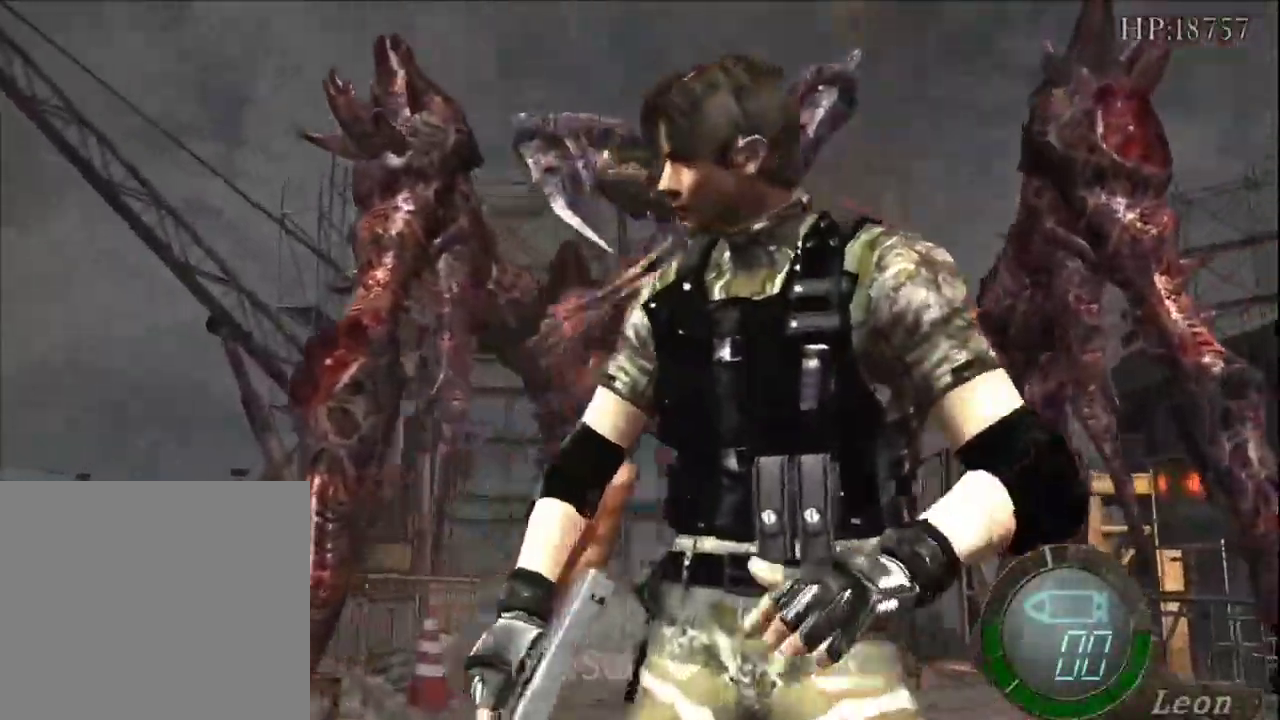
{"dt_ms": 500, "buttons": [], "left_stick": "center", "right_stick": "down-left", "events": [[400, "right_stick", "down-left"]]}
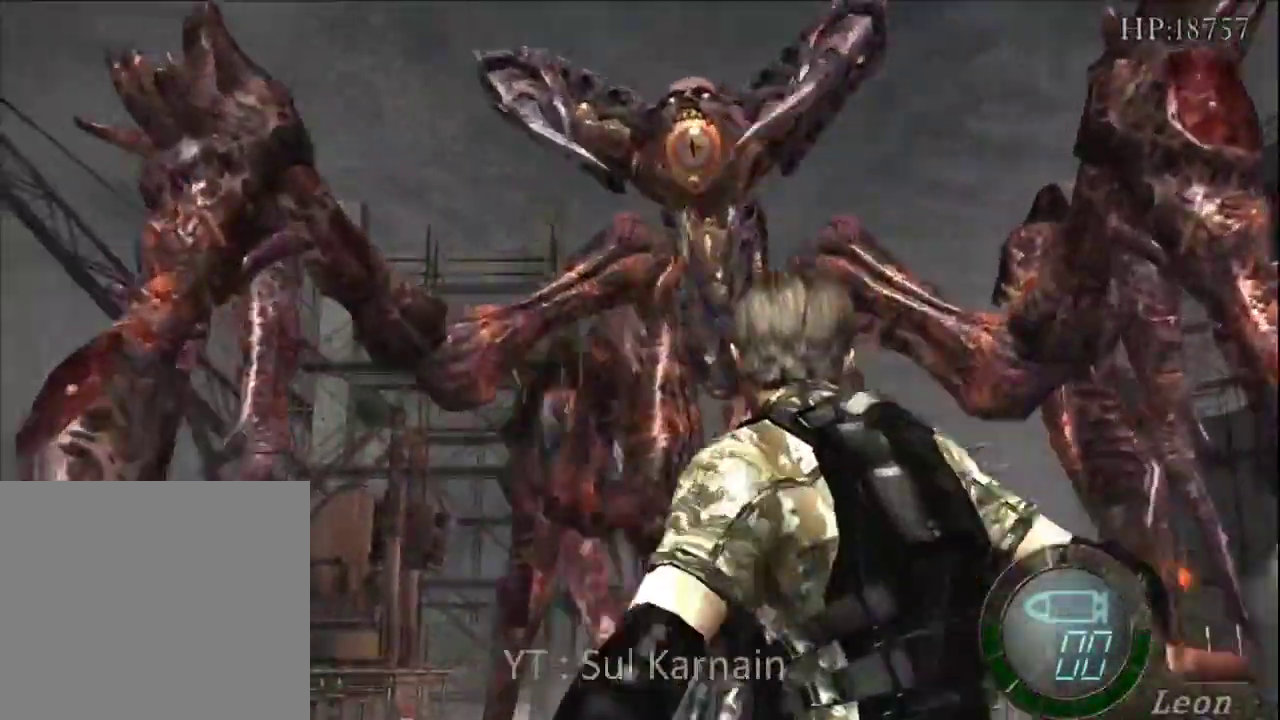
{"dt_ms": 500, "buttons": [], "left_stick": "down", "right_stick": "center", "events": [[17, "right_stick", "center"], [83, "left_stick", "down"]]}
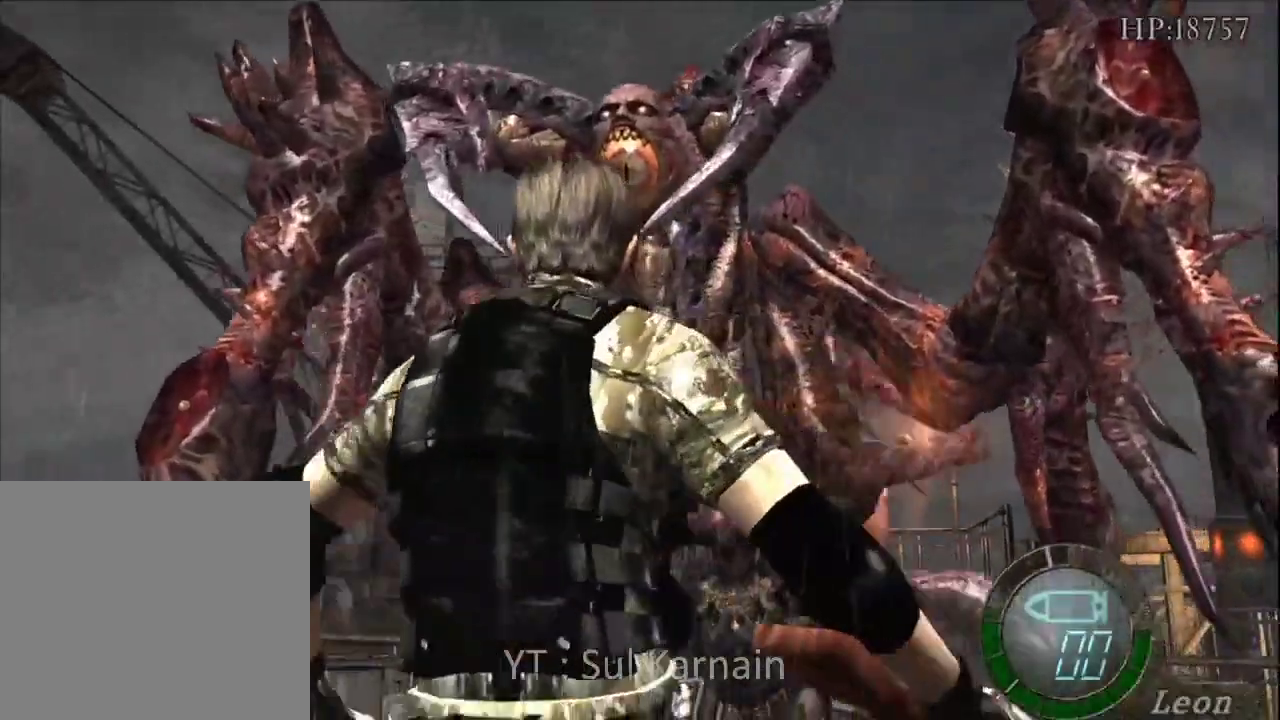
{"dt_ms": 500, "buttons": [], "left_stick": "down", "right_stick": "center", "events": []}
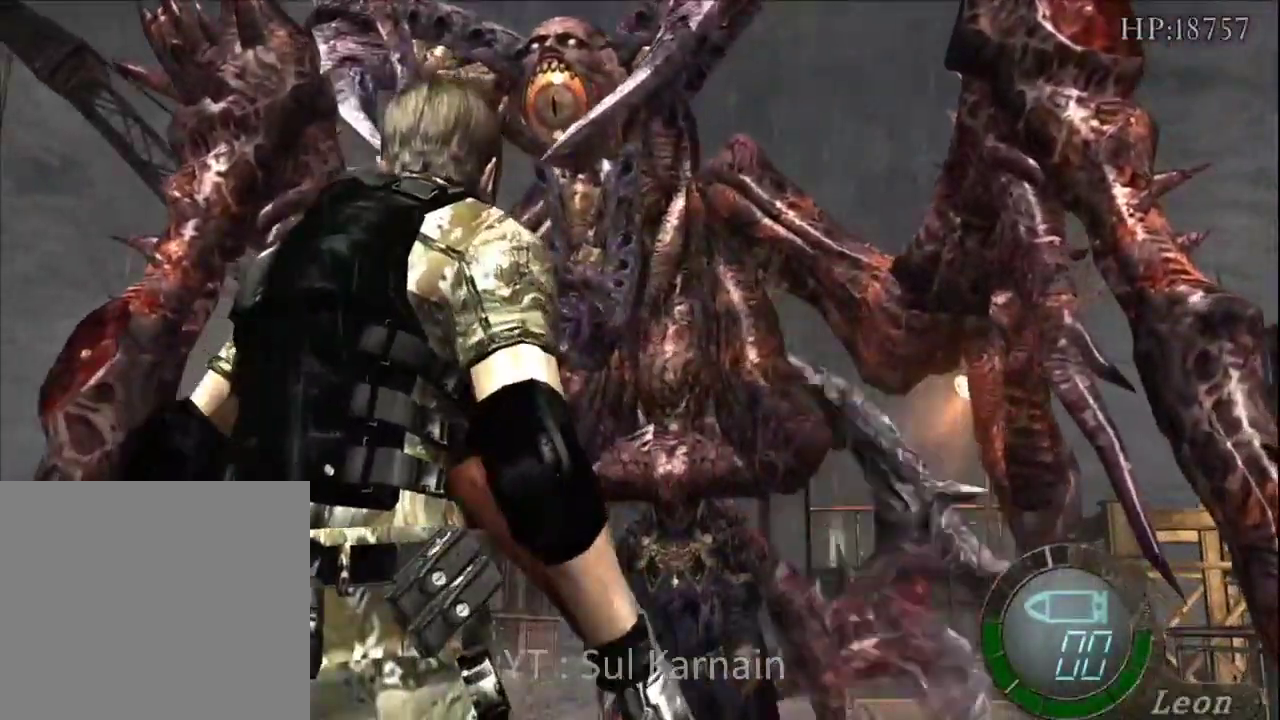
{"dt_ms": 500, "buttons": [], "left_stick": "center", "right_stick": "center", "events": [[17, "right_stick", "down-left"], [50, "left_stick", "center"], [150, "right_stick", "center"], [317, "DPAD_DOWN", "down"], [400, "DPAD_DOWN", "up"]]}
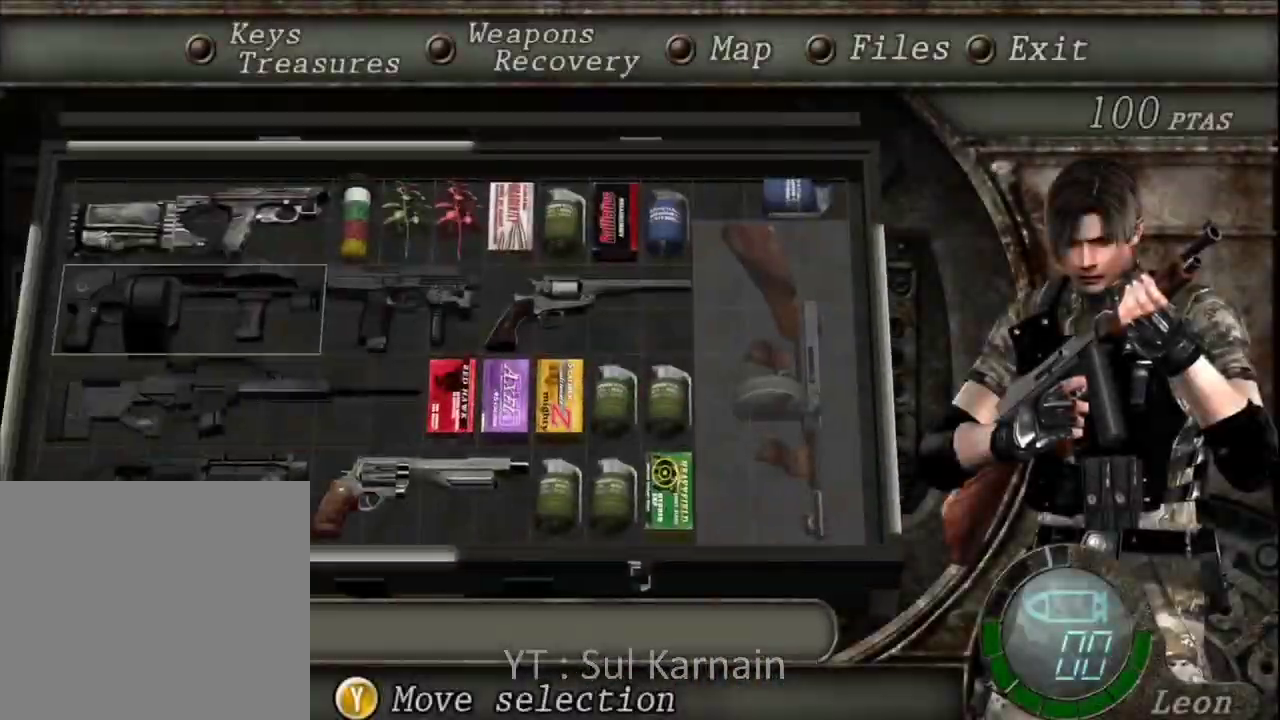
{"dt_ms": 500, "buttons": [], "left_stick": "center", "right_stick": "center", "events": [[17, "DPAD_RIGHT", "down"], [117, "DPAD_RIGHT", "up"], [133, "A", "down"], [217, "A", "up"], [267, "A", "down"], [367, "A", "up"], [450, "B", "down"], [500, "B", "up"]]}
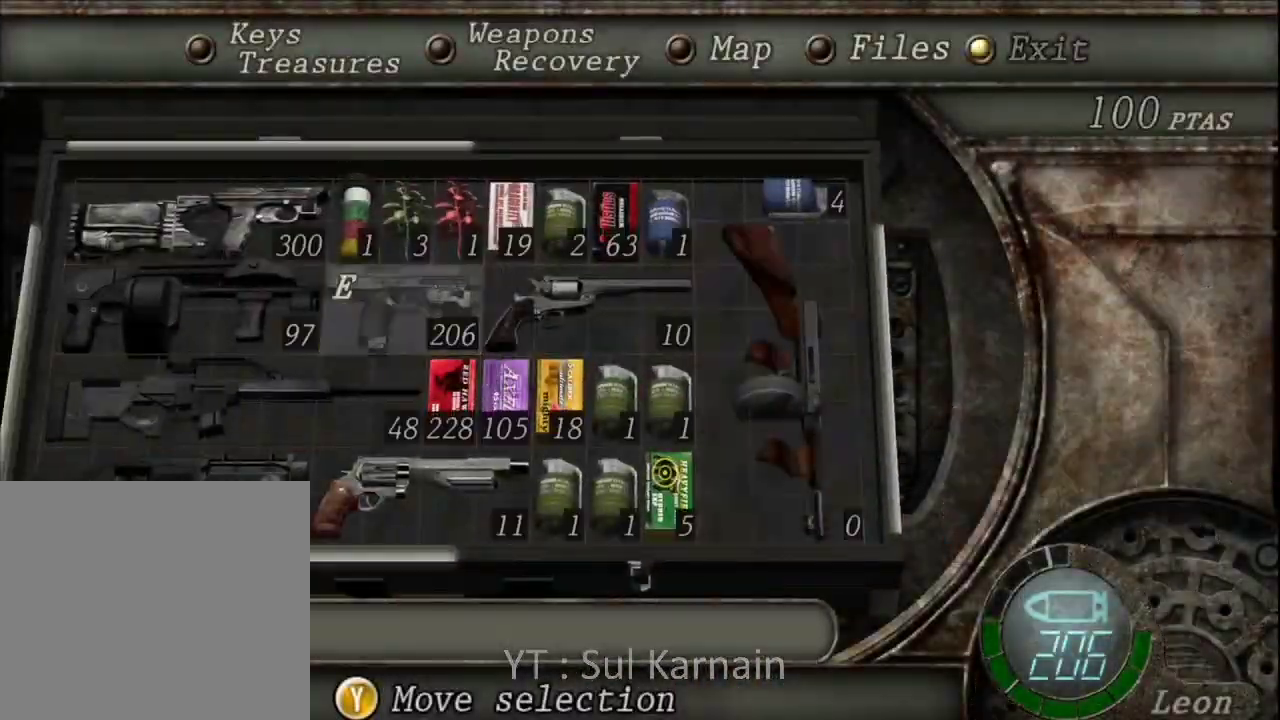
{"dt_ms": 500, "buttons": ["R1"], "left_stick": "up", "right_stick": "center"}
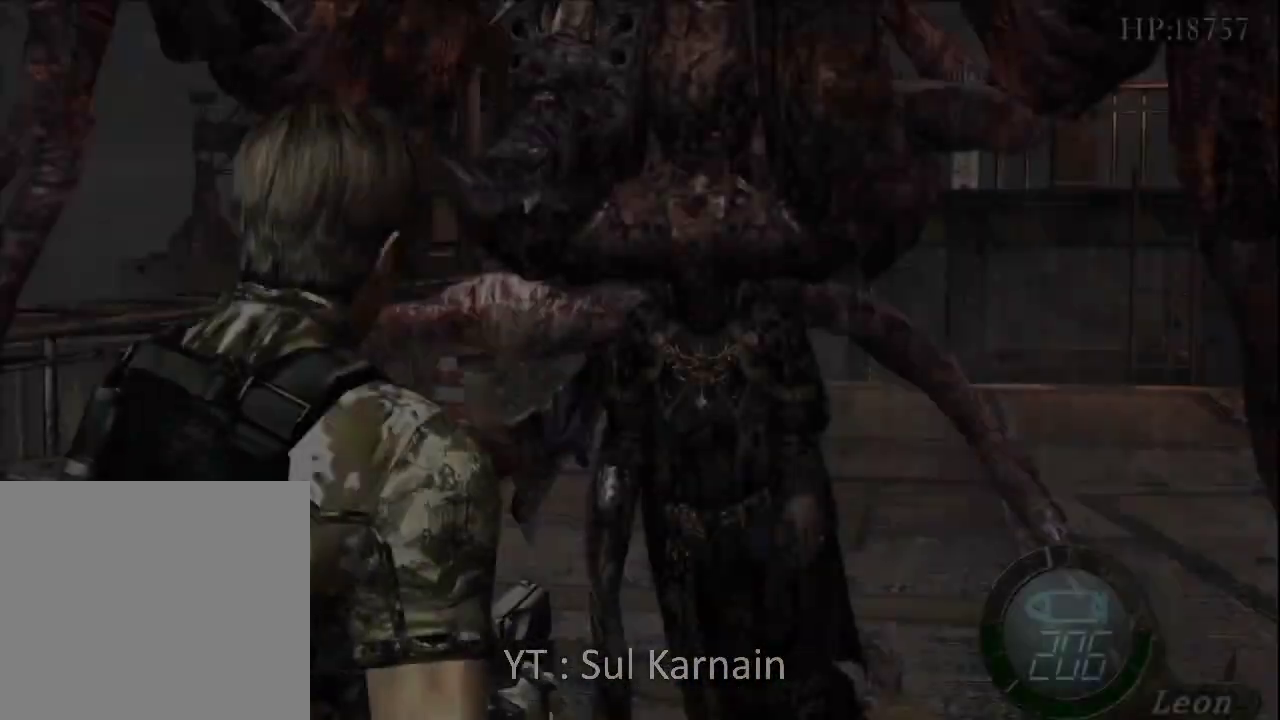
{"dt_ms": 500, "buttons": ["A", "R1"], "left_stick": "up-left", "right_stick": "center"}
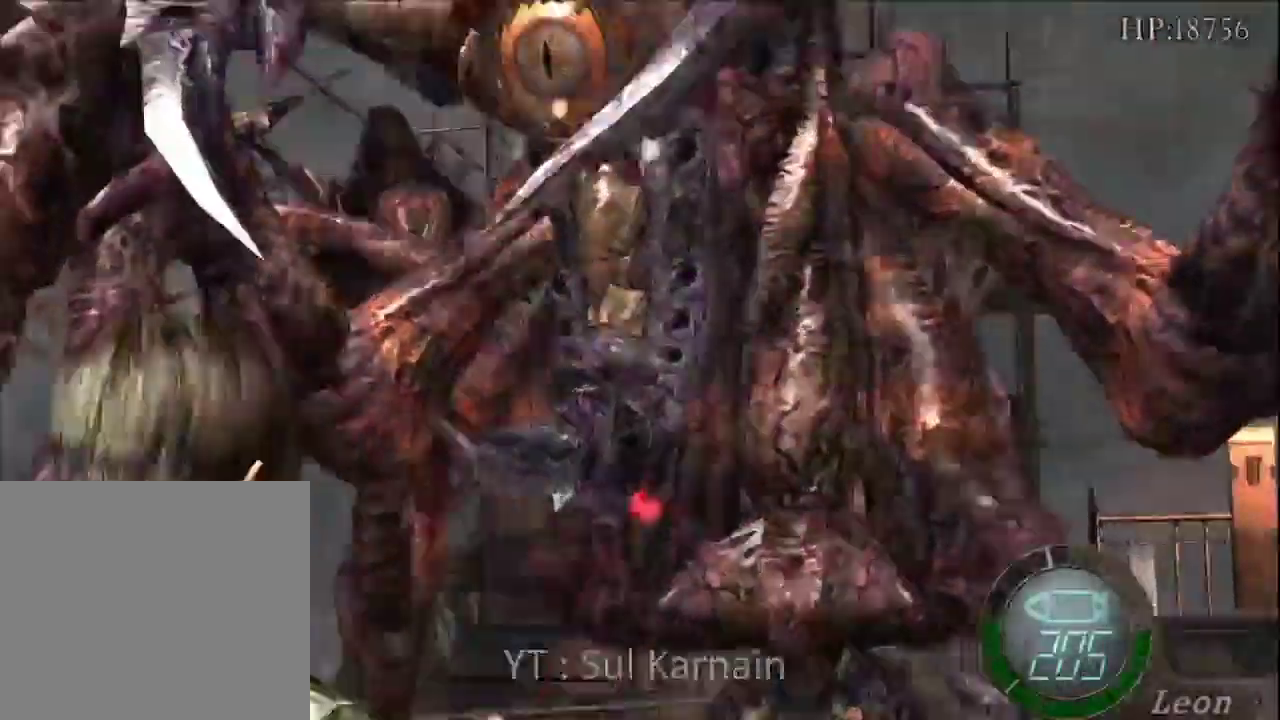
{"dt_ms": 500, "buttons": ["R1"], "left_stick": "center", "right_stick": "center", "events": [[267, "left_stick", "center"], [417, "A", "up"]]}
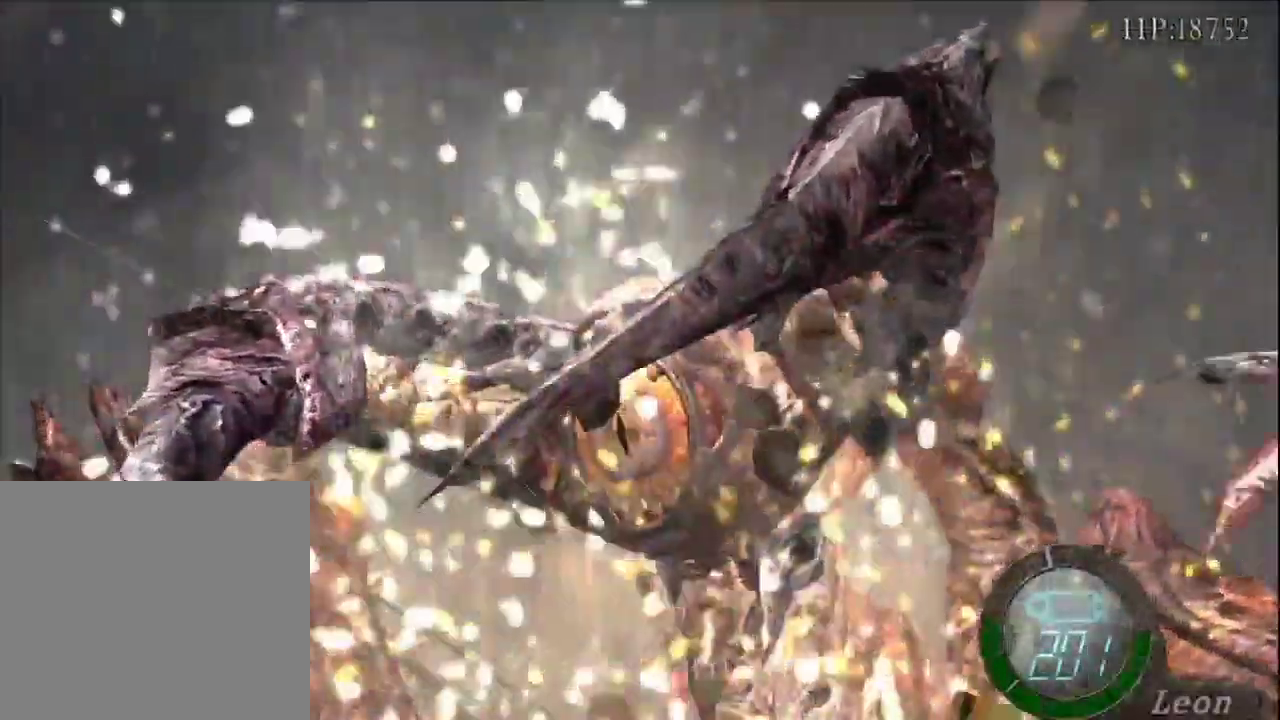
{"dt_ms": 1000, "buttons": [], "left_stick": "down-right", "right_stick": "center"}
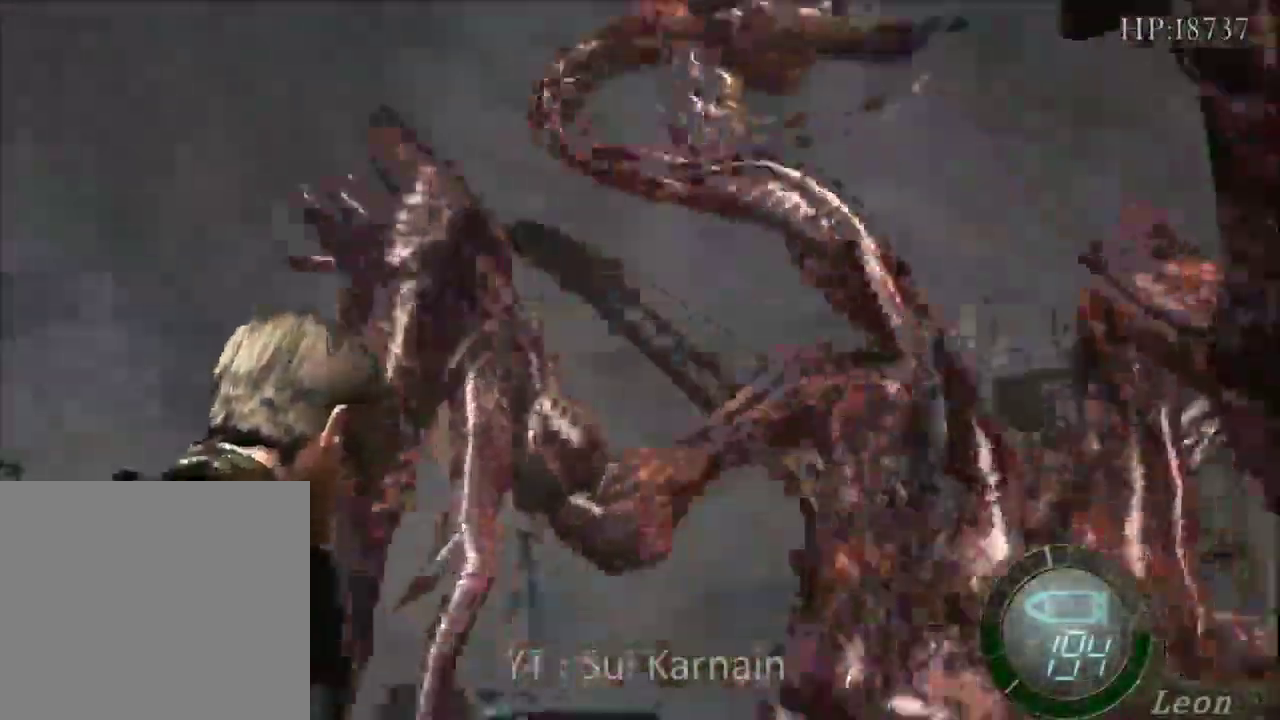
{"dt_ms": 500, "buttons": [], "left_stick": "center", "right_stick": "center", "events": [[17, "left_stick", "down"], [183, "left_stick", "center"], [417, "DPAD_DOWN", "down"], [500, "DPAD_DOWN", "up"]]}
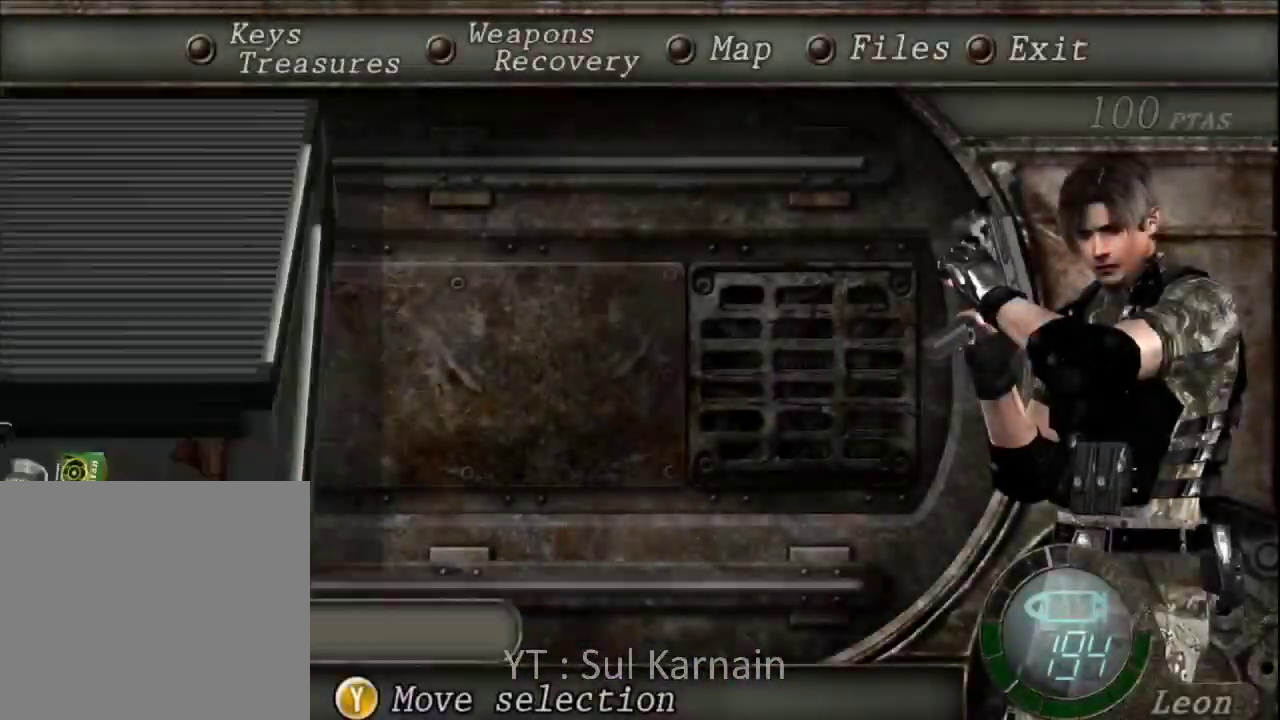
{"dt_ms": 500, "buttons": [], "left_stick": "center", "right_stick": "center", "events": [[67, "DPAD_DOWN", "down"], [150, "DPAD_DOWN", "up"], [283, "DPAD_LEFT", "down"], [350, "DPAD_LEFT", "up"]]}
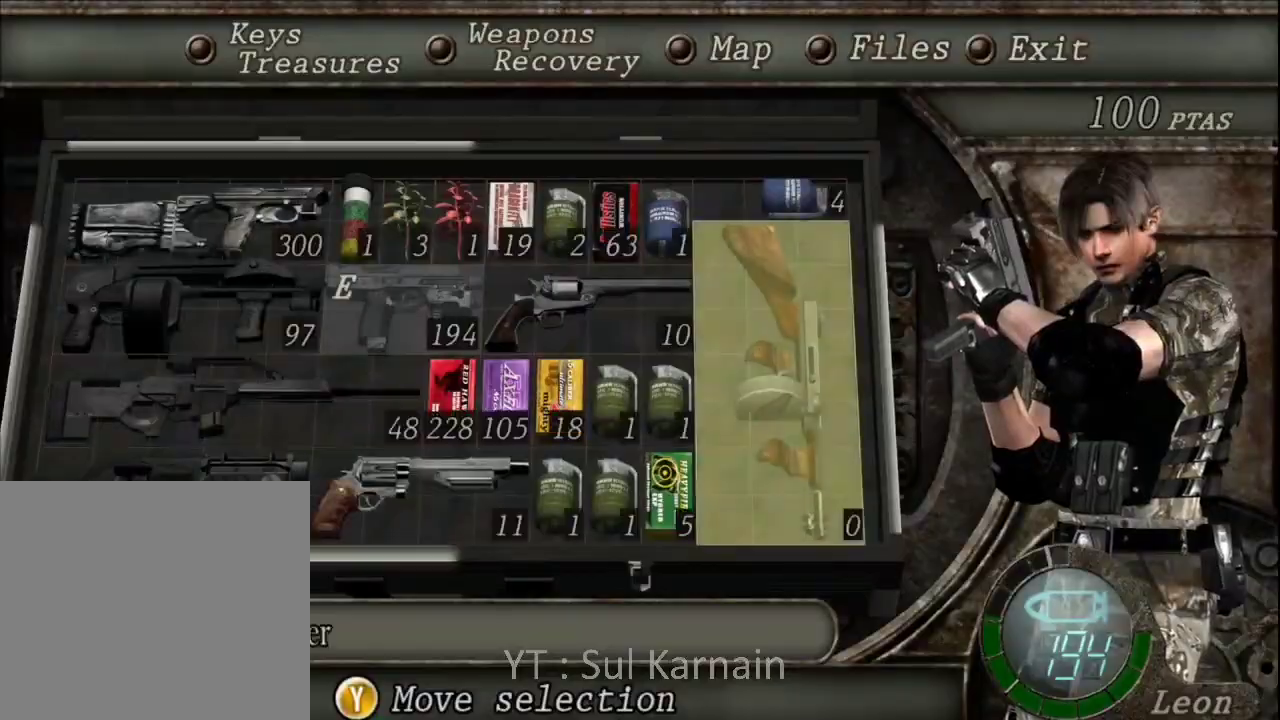
{"dt_ms": 500, "buttons": [], "left_stick": "center", "right_stick": "center", "events": [[17, "A", "down"], [67, "A", "up"], [133, "A", "down"], [217, "A", "up"], [300, "B", "down"], [383, "B", "up"], [417, "B", "down"], [483, "B", "up"]]}
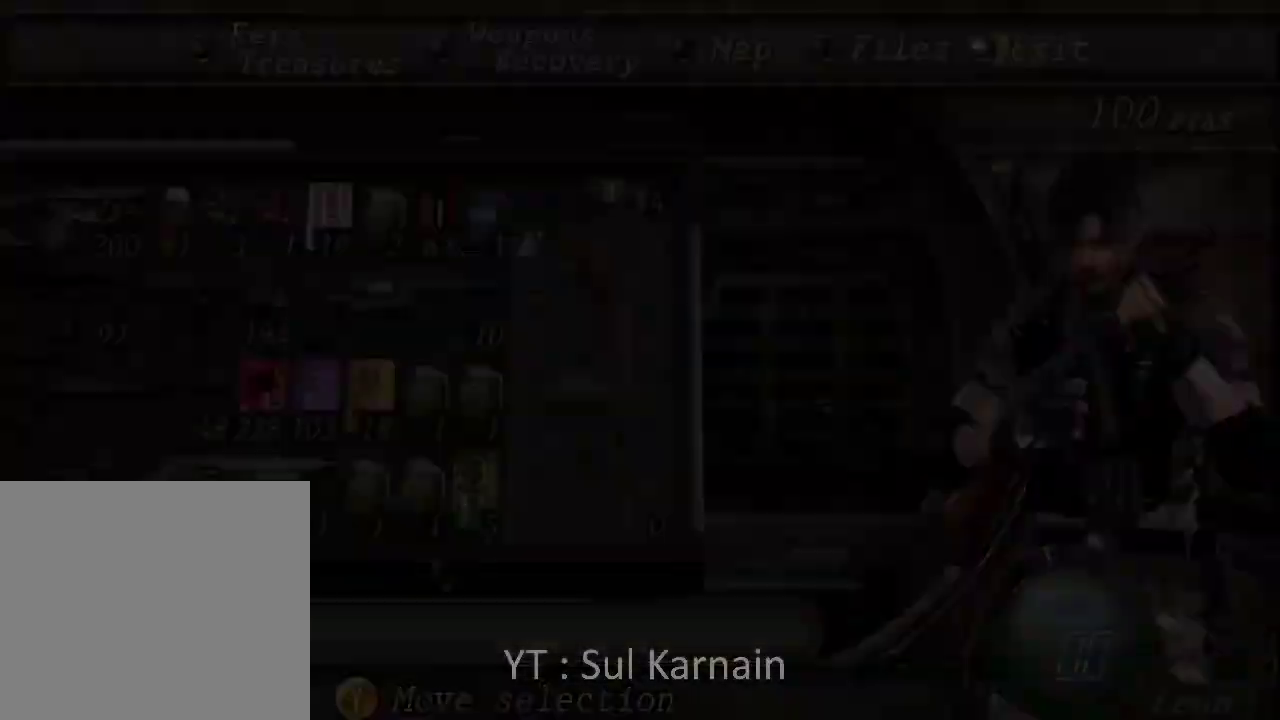
{"dt_ms": 500, "buttons": ["R1"], "left_stick": "center", "right_stick": "center"}
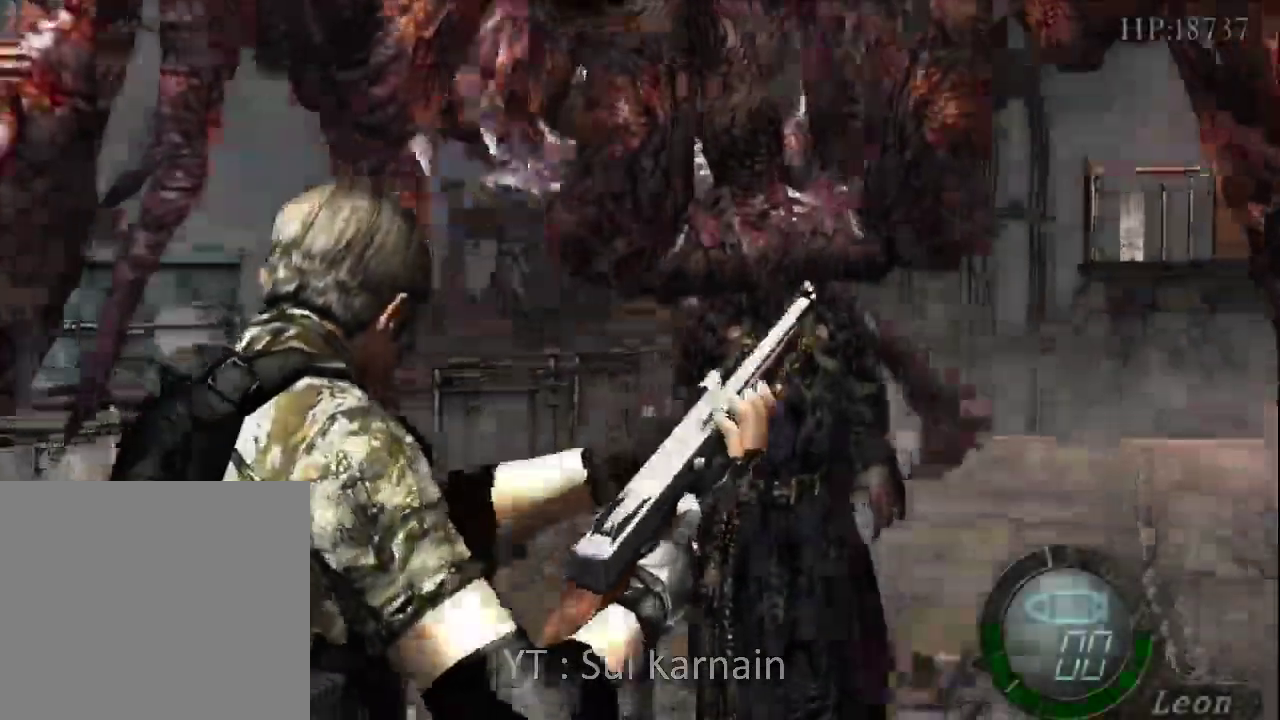
{"dt_ms": 500, "buttons": [], "left_stick": "center", "right_stick": "center"}
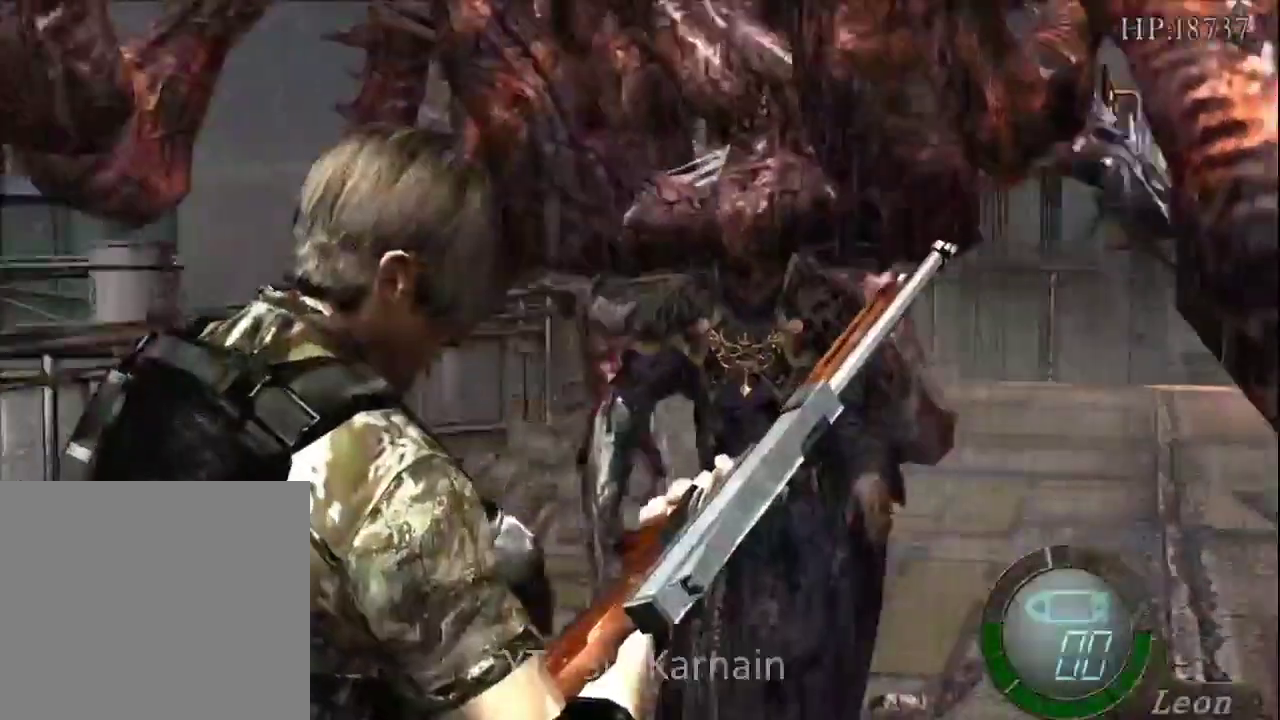
{"dt_ms": 500, "buttons": [], "left_stick": "center", "right_stick": "center"}
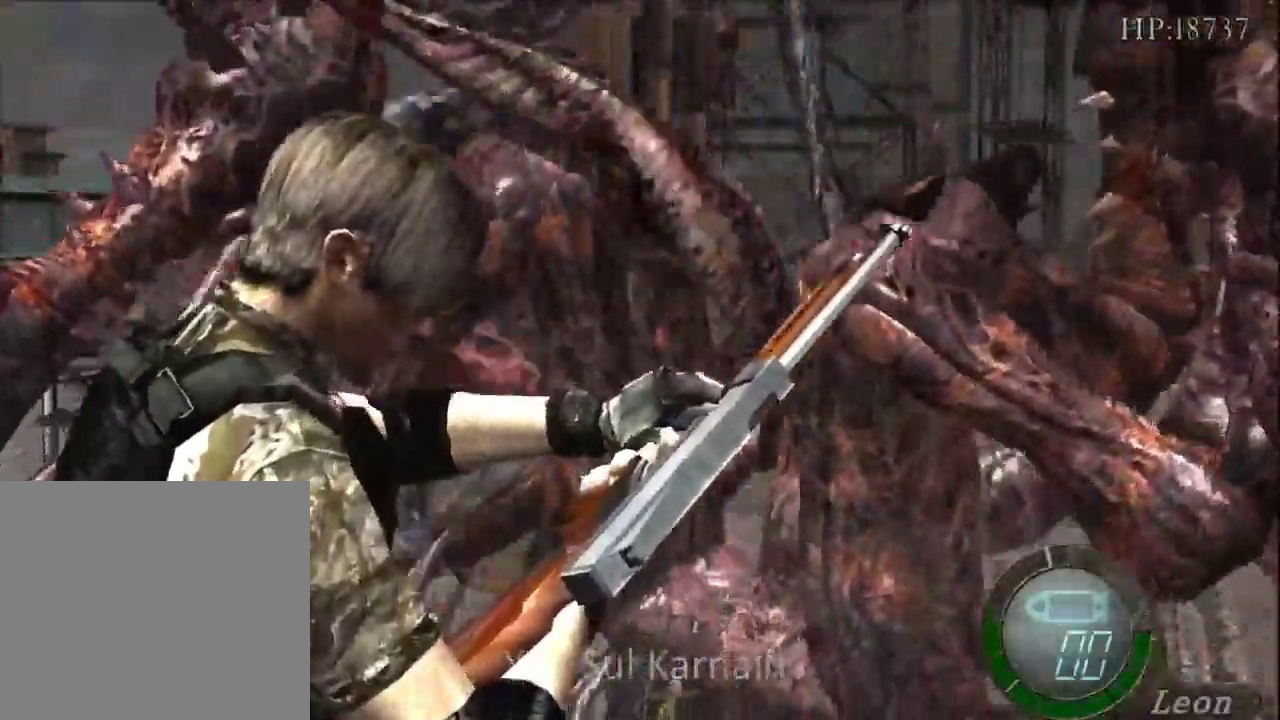
{"dt_ms": 1000, "buttons": [], "left_stick": "down-right", "right_stick": "center"}
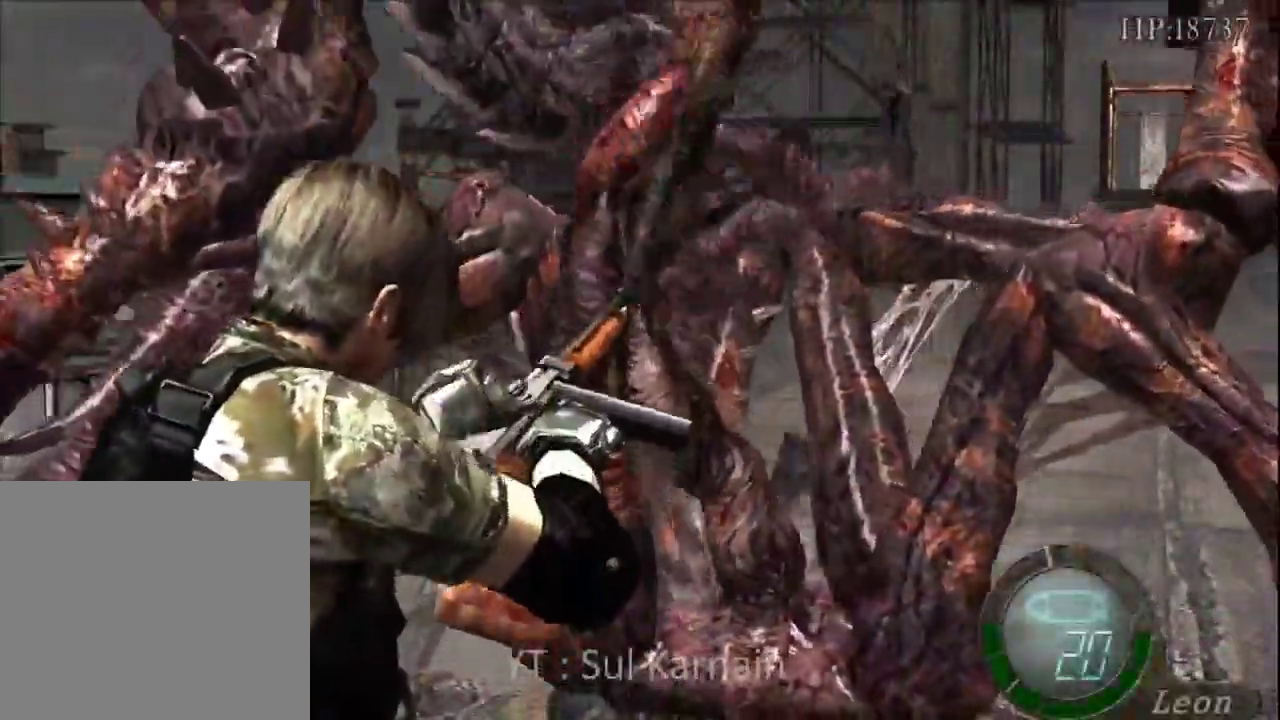
{"dt_ms": 500, "buttons": [], "left_stick": "down", "right_stick": "center", "events": [[233, "left_stick", "down"]]}
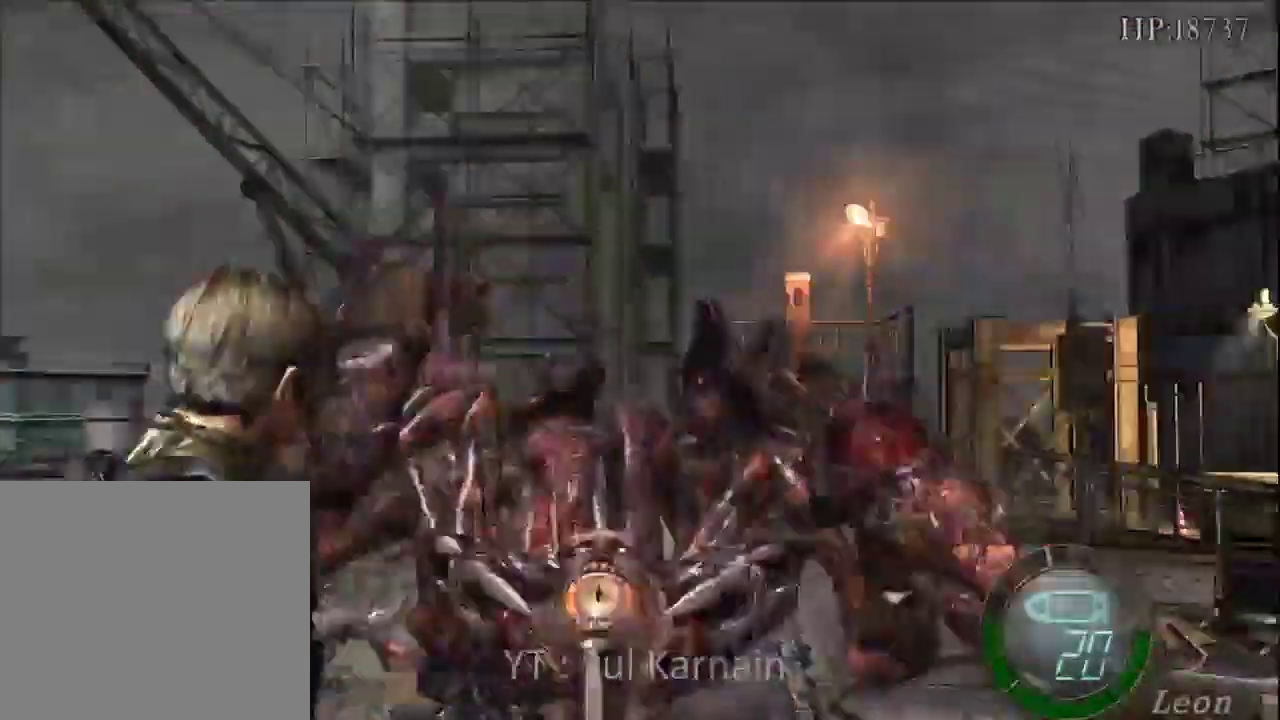
{"dt_ms": 500, "buttons": ["R1"], "left_stick": "down-right", "right_stick": "center", "events": [[117, "left_stick", "down-left"], [233, "R1", "down"], [283, "left_stick", "center"], [433, "left_stick", "down-right"]]}
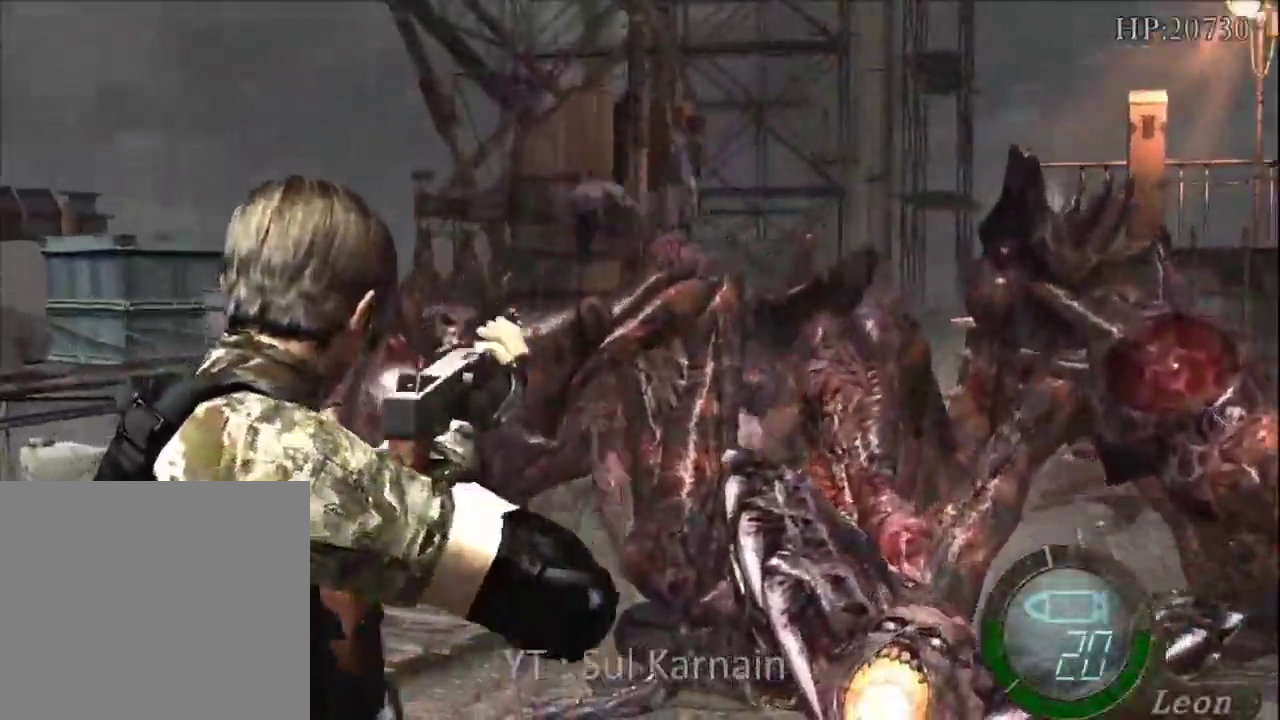
{"dt_ms": 500, "buttons": ["R1"], "left_stick": "down", "right_stick": "center"}
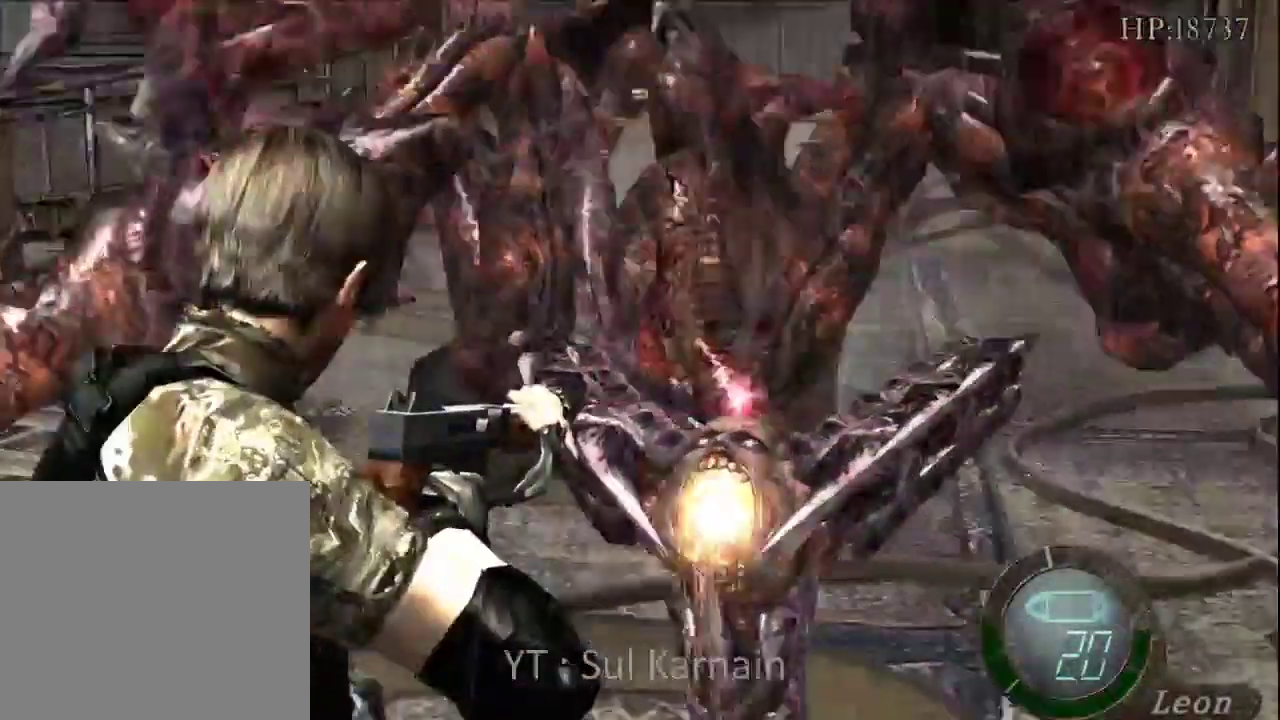
{"dt_ms": 500, "buttons": ["R1"], "left_stick": "up-left", "right_stick": "center", "events": [[50, "A", "down"], [83, "left_stick", "center"], [233, "A", "up"], [250, "left_stick", "up"], [333, "left_stick", "up-left"]]}
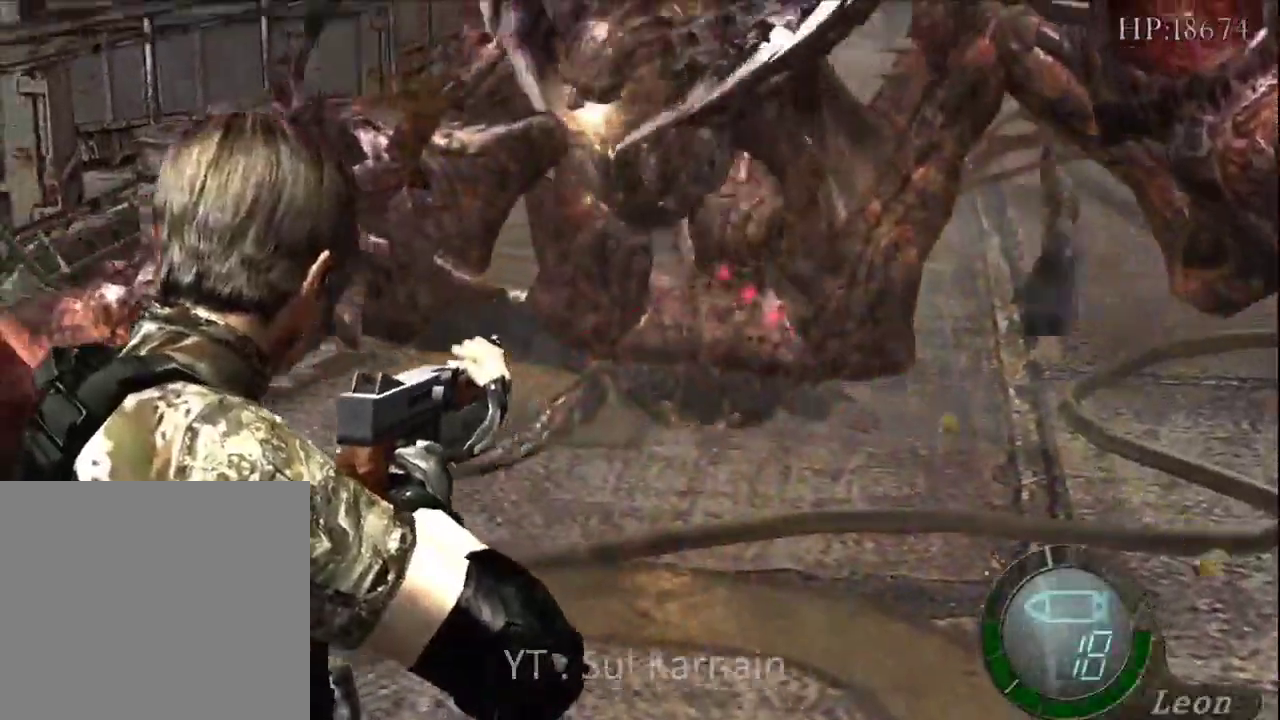
{"dt_ms": 500, "buttons": ["A", "R1"], "left_stick": "center", "right_stick": "center", "events": [[83, "left_stick", "center"], [117, "A", "down"], [233, "left_stick", "left"], [367, "left_stick", "center"]]}
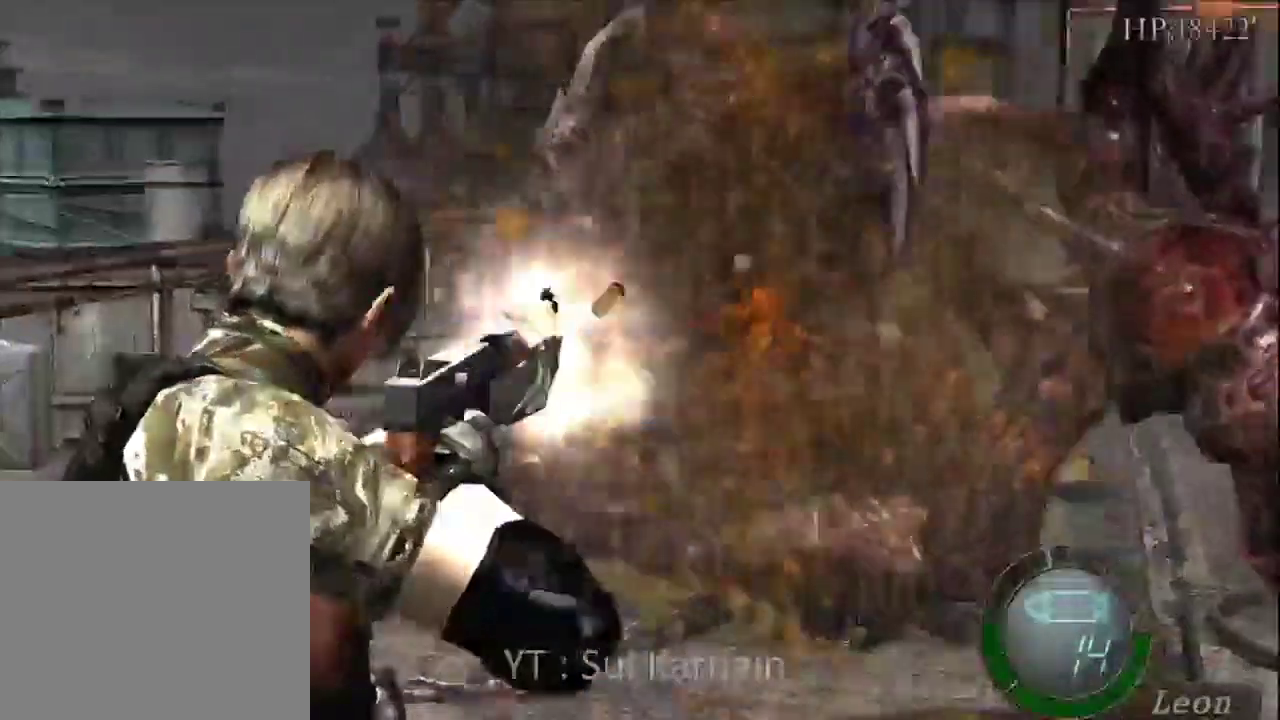
{"dt_ms": 500, "buttons": ["A", "R1"], "left_stick": "center", "right_stick": "center", "events": [[117, "left_stick", "down-right"], [333, "left_stick", "center"]]}